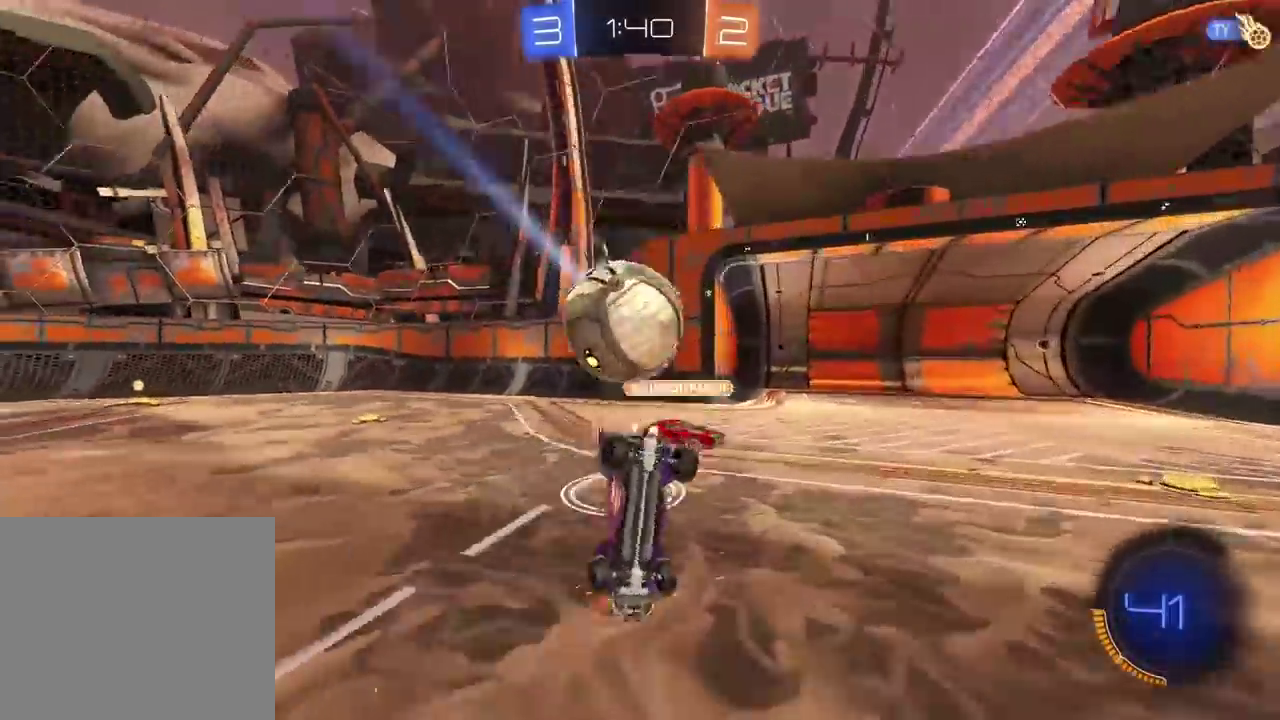
Gameplay with a controller (PlayStation layout); each line is a JSON object with the inputs held at the frame after it. "events" lists button and stick changes between this image and that frame as [ms after this image, input, new state], when the widget could be followed in between. Not read: R1.
{"buttons": ["R2"], "left_stick": "up-right", "right_stick": "center"}
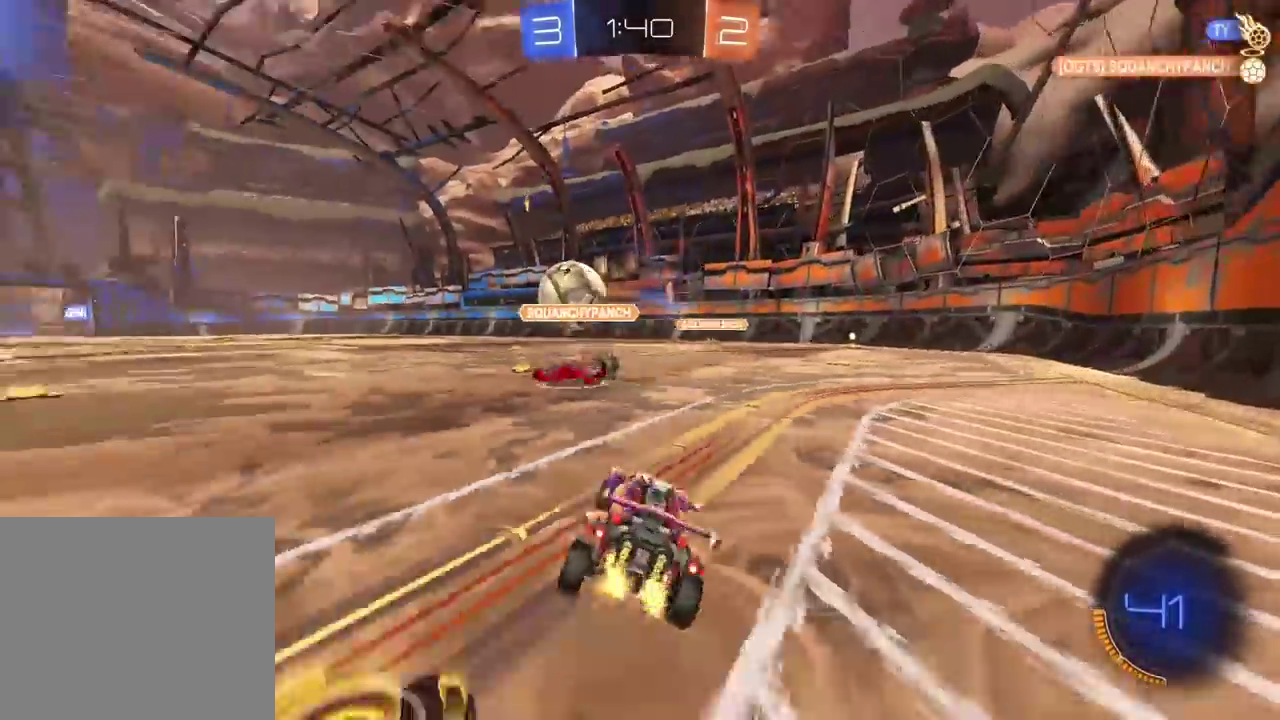
{"buttons": ["CIRCLE", "R2"], "left_stick": "left", "right_stick": "center"}
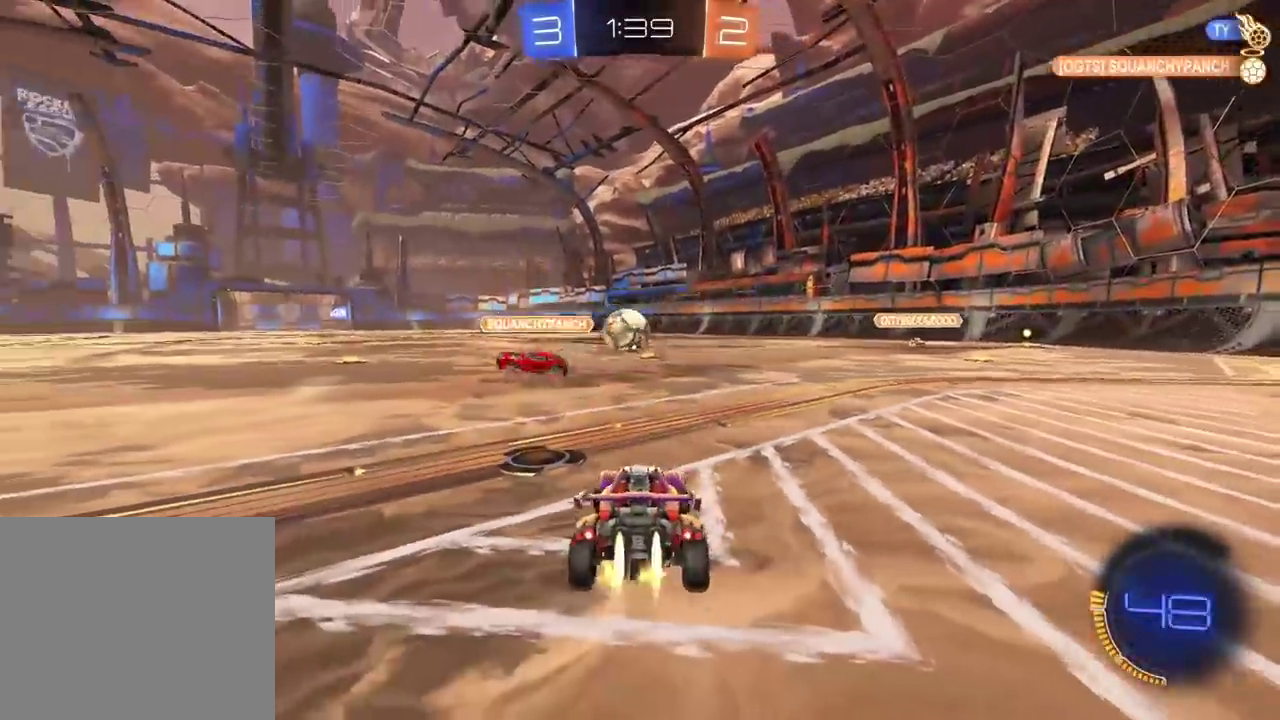
{"buttons": ["CIRCLE", "R2"], "left_stick": "up-left", "right_stick": "center", "events": [[150, "left_stick", "center"], [483, "left_stick", "up-left"]]}
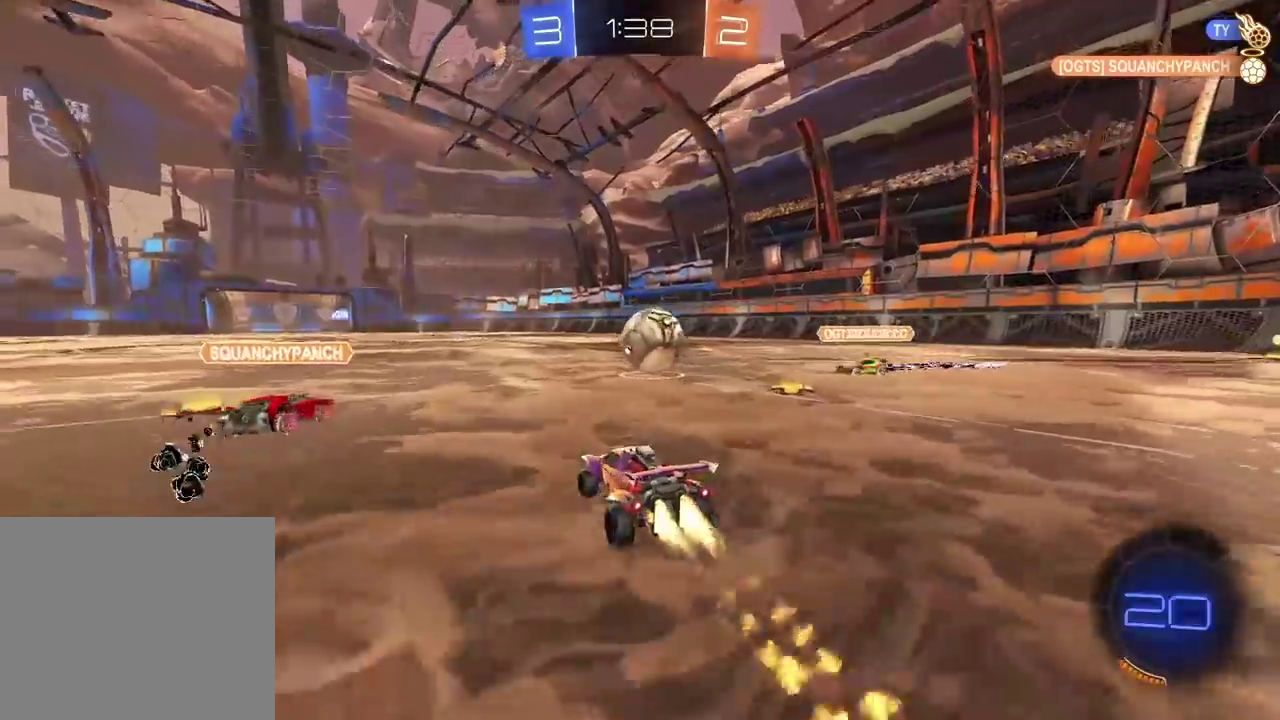
{"buttons": ["R2"], "left_stick": "center", "right_stick": "center", "events": [[17, "left_stick", "up"], [33, "CROSS", "down"], [117, "L3", "down"], [133, "CROSS", "up"], [217, "CROSS", "down"], [367, "L3", "up"], [400, "CROSS", "up"], [417, "CIRCLE", "up"], [450, "left_stick", "center"]]}
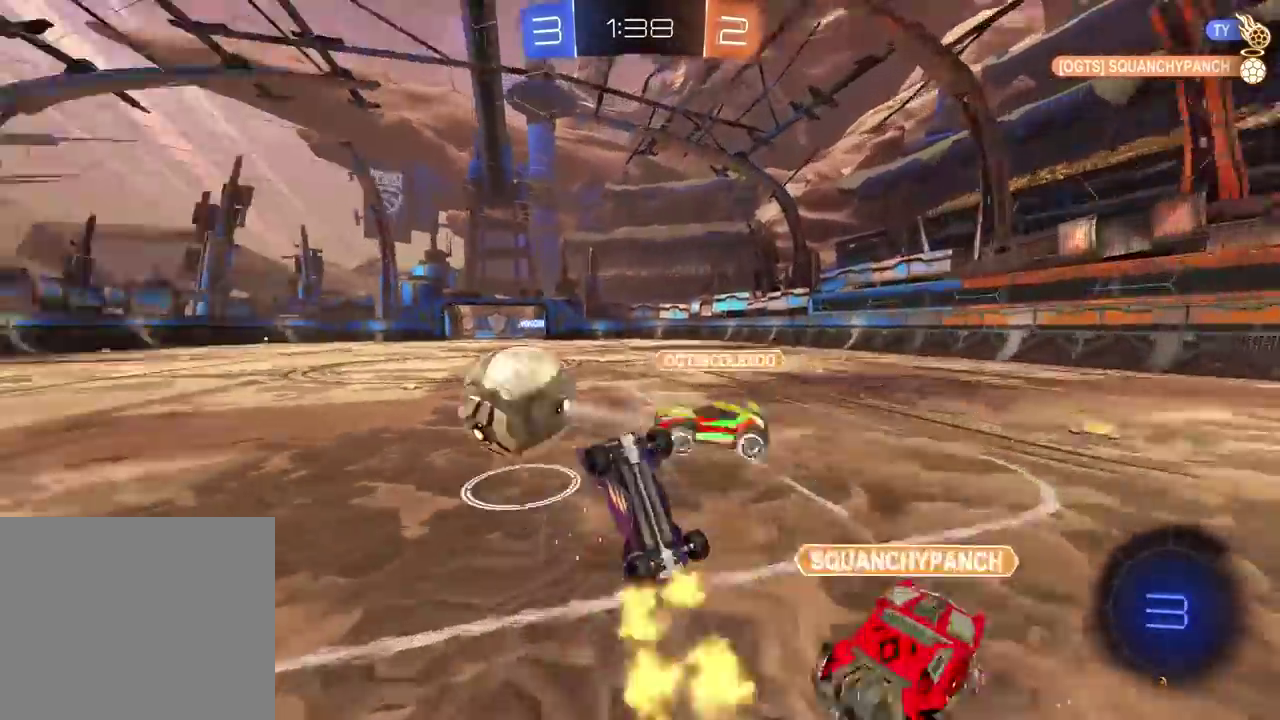
{"buttons": ["R2"], "left_stick": "center", "right_stick": "center", "events": []}
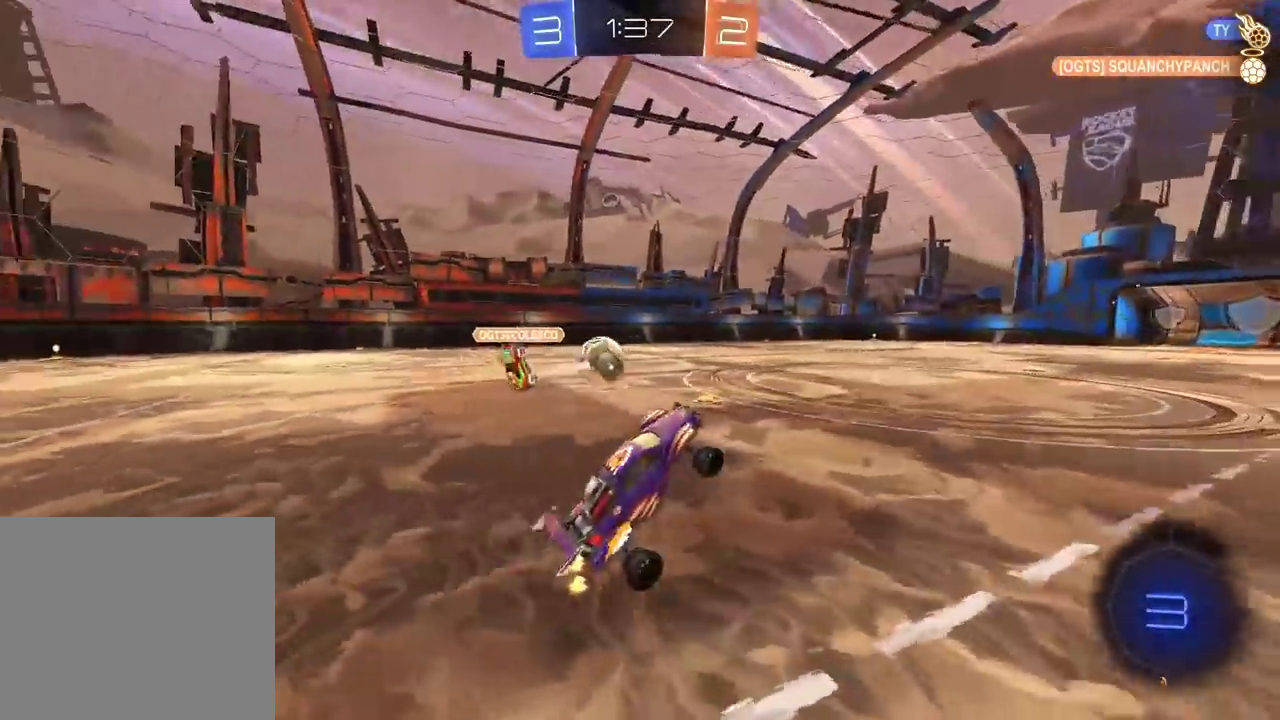
{"buttons": ["CIRCLE", "R2"], "left_stick": "left", "right_stick": "center", "events": [[350, "left_stick", "left"], [367, "CIRCLE", "down"]]}
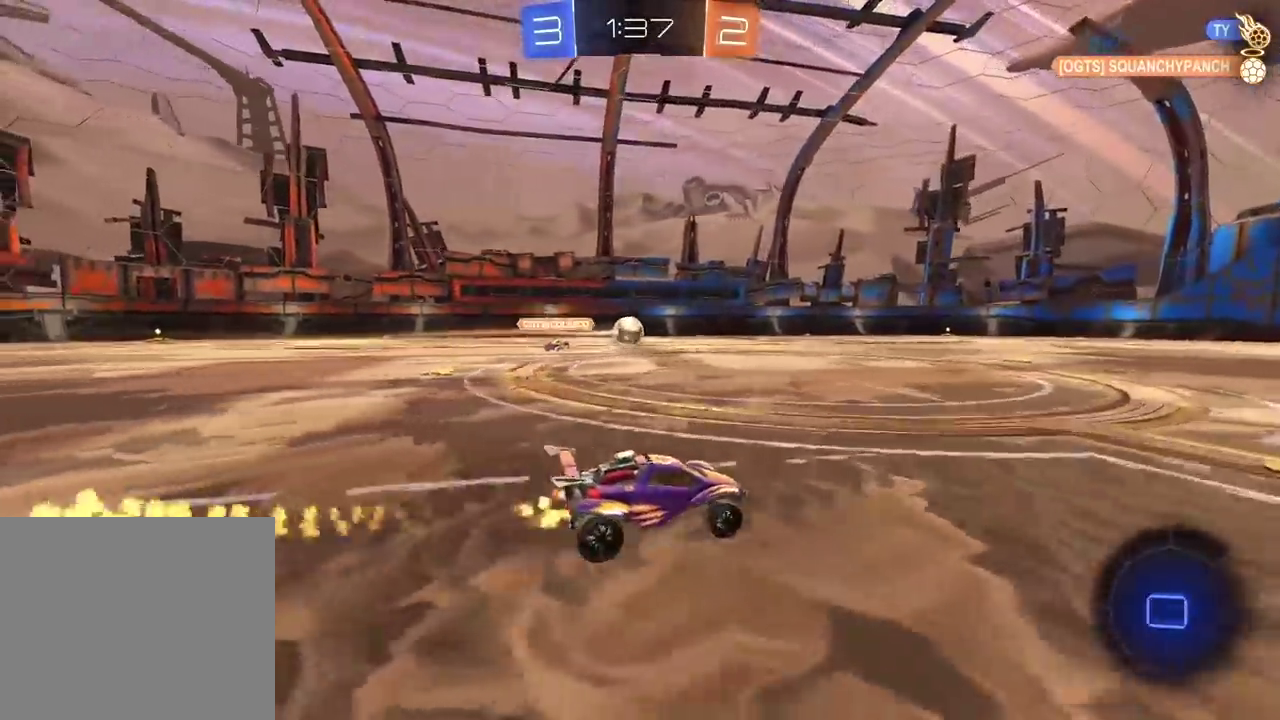
{"buttons": ["CROSS", "CIRCLE", "R2"], "left_stick": "up", "right_stick": "center", "events": [[233, "left_stick", "up"], [267, "CROSS", "down"], [317, "CROSS", "up"], [333, "CIRCLE", "up"], [383, "CIRCLE", "down"], [400, "CROSS", "down"]]}
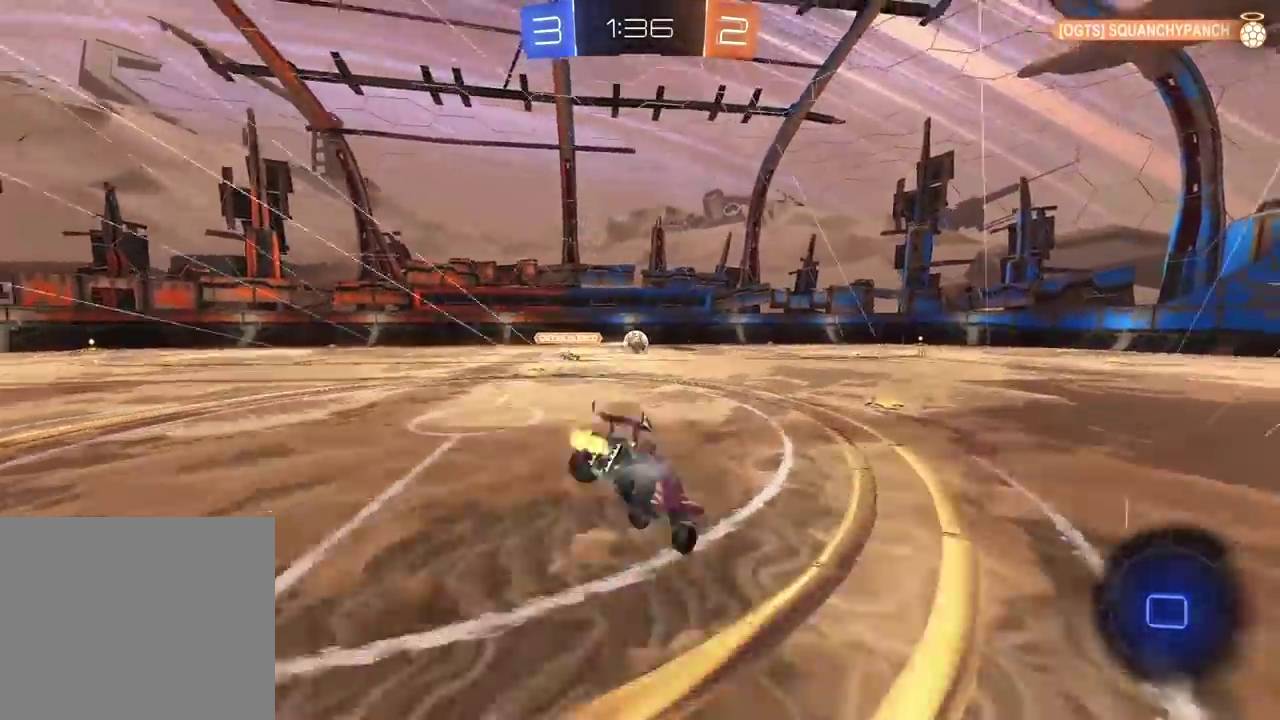
{"buttons": [], "left_stick": "center", "right_stick": "center", "events": [[17, "CROSS", "up"], [33, "CIRCLE", "up"], [67, "left_stick", "center"], [233, "R2", "up"]]}
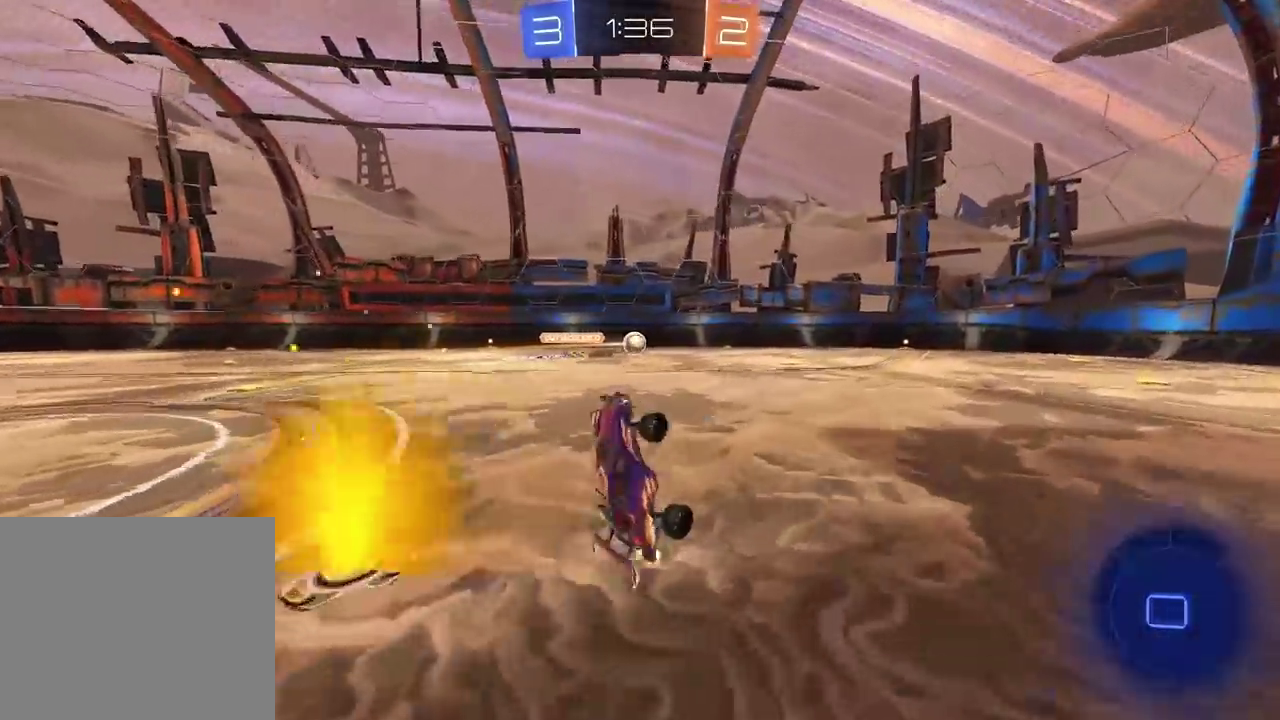
{"buttons": ["R2"], "left_stick": "left", "right_stick": "center", "events": [[17, "R2", "down"], [367, "left_stick", "left"]]}
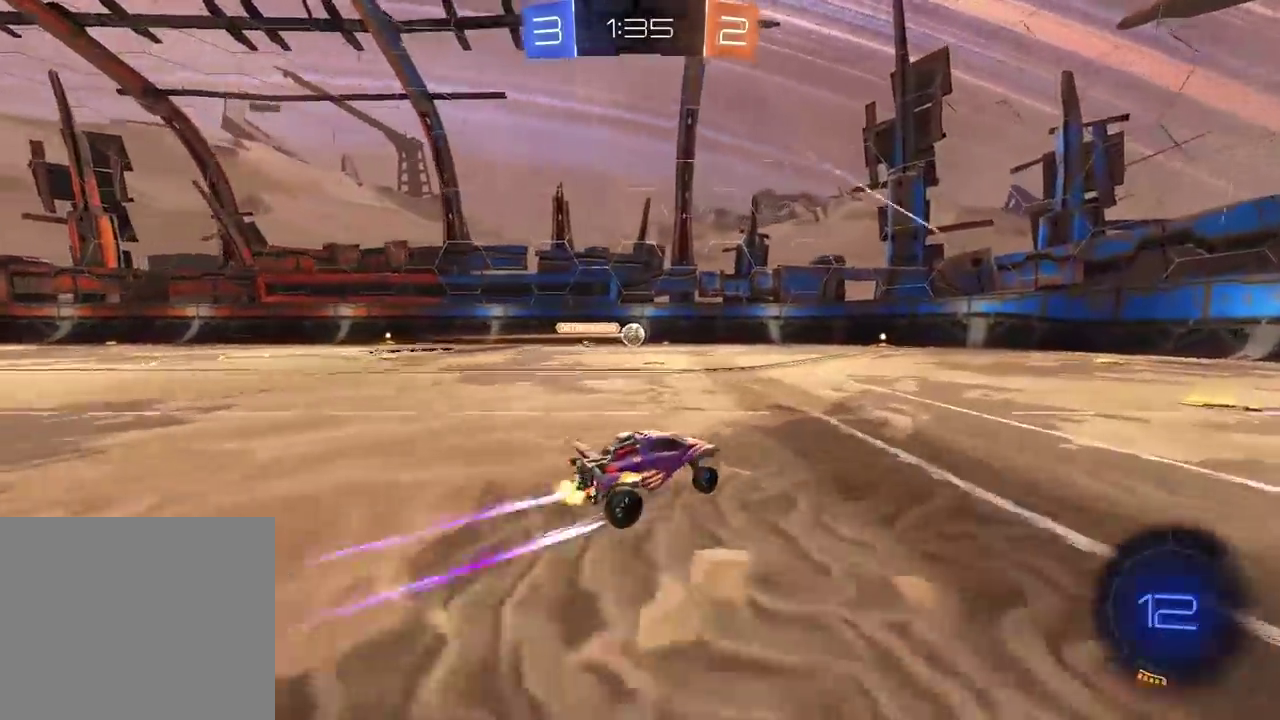
{"buttons": ["R2"], "left_stick": "center", "right_stick": "center", "events": [[33, "CIRCLE", "down"], [233, "left_stick", "center"], [467, "CIRCLE", "up"]]}
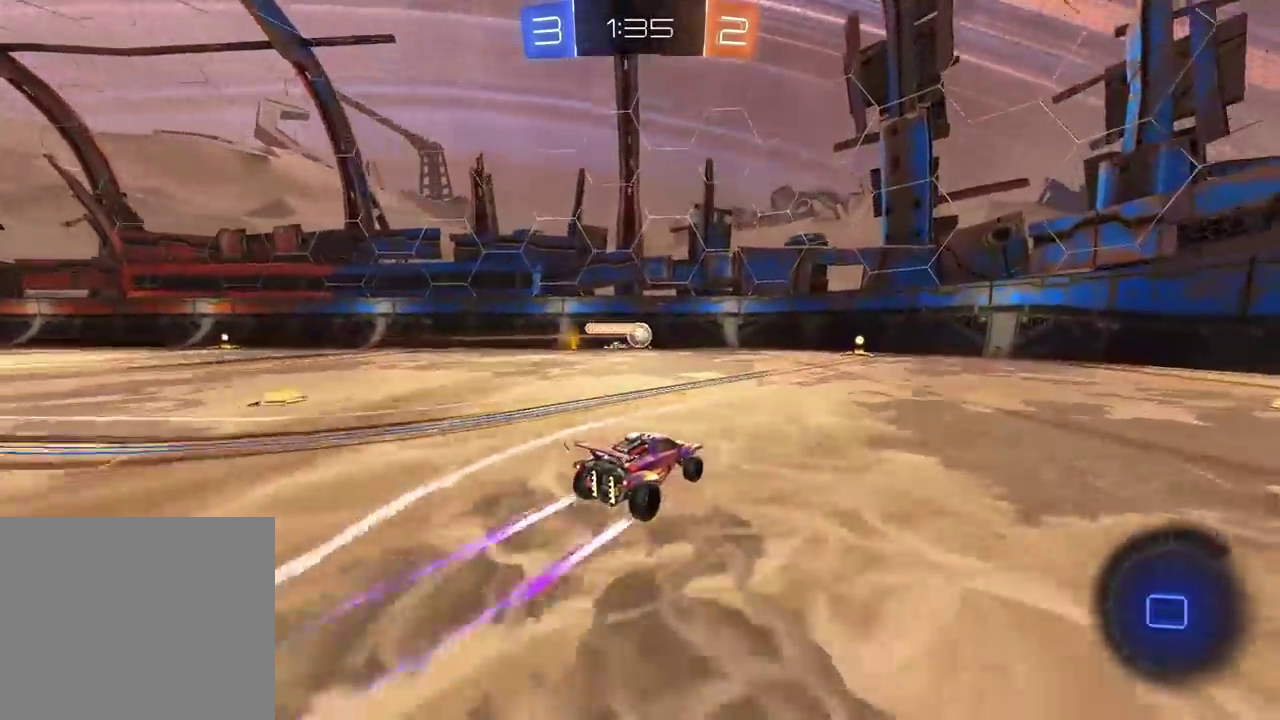
{"buttons": ["R2"], "left_stick": "center", "right_stick": "center", "events": []}
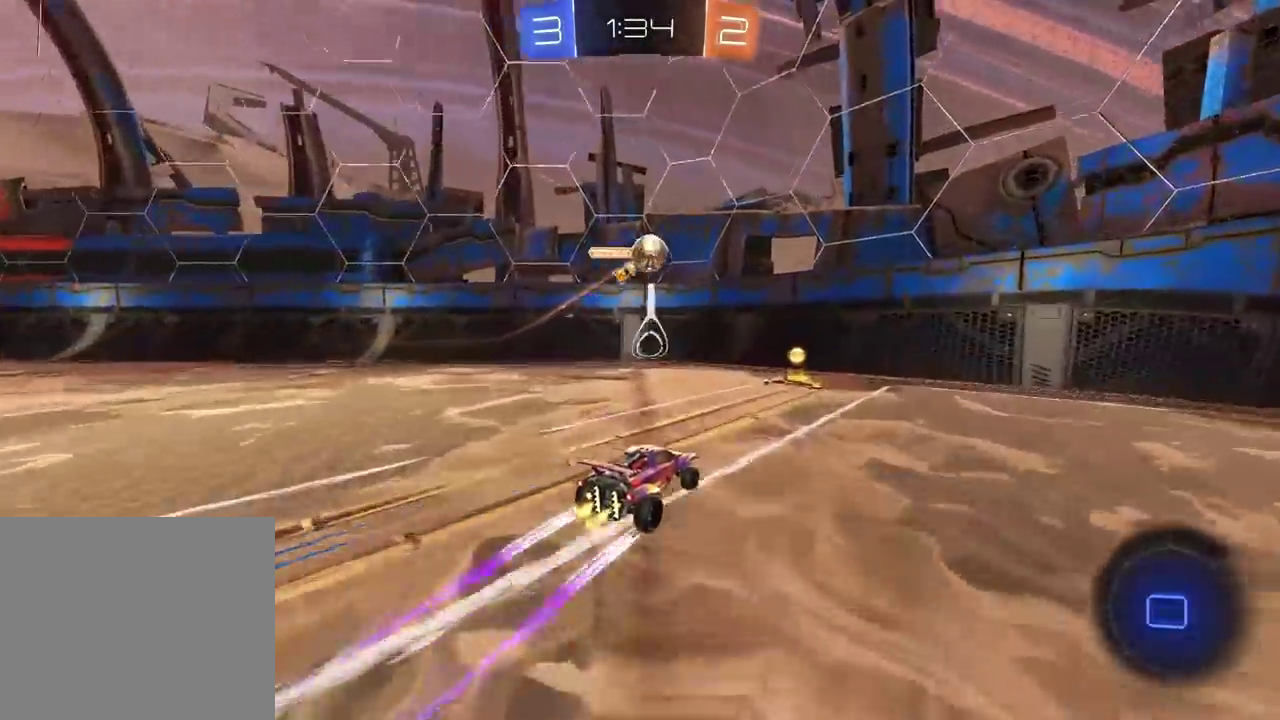
{"buttons": ["CIRCLE", "R2"], "left_stick": "right", "right_stick": "center", "events": [[67, "left_stick", "right"], [167, "left_stick", "center"], [250, "left_stick", "right"], [400, "CIRCLE", "down"]]}
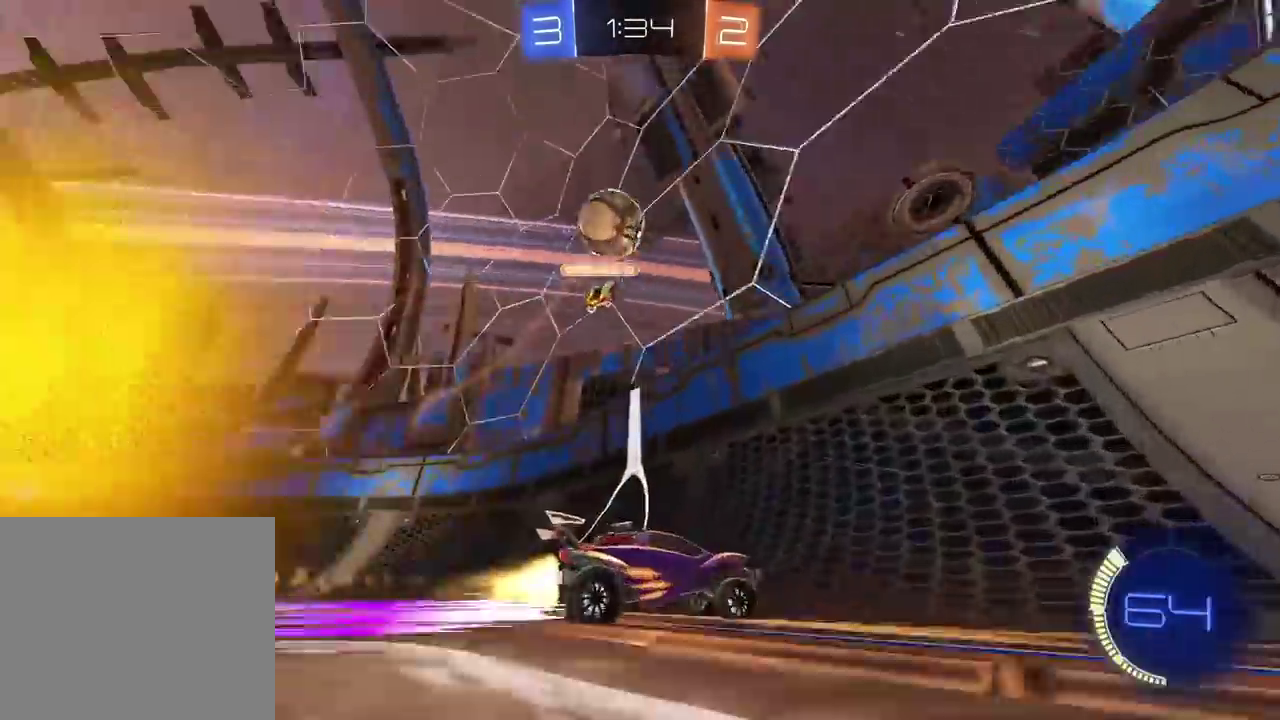
{"buttons": ["R2"], "left_stick": "center", "right_stick": "center", "events": [[17, "left_stick", "center"], [267, "CIRCLE", "up"]]}
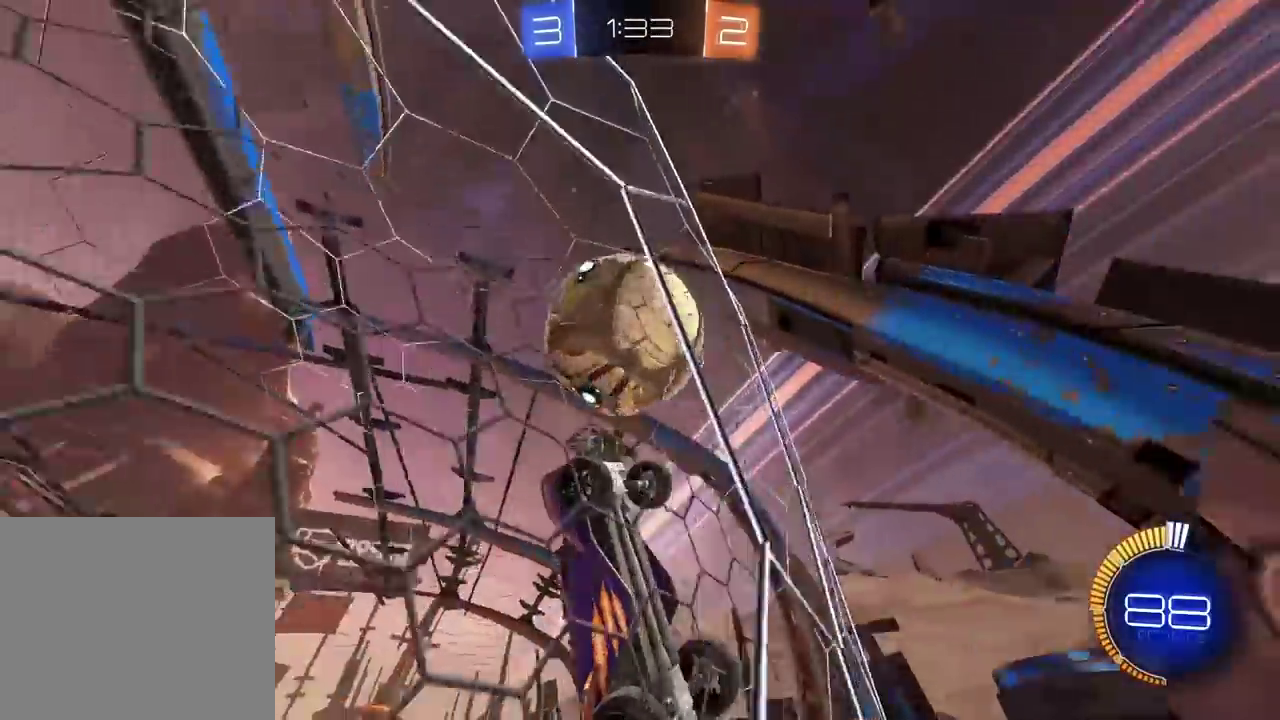
{"buttons": ["CIRCLE", "R2"], "left_stick": "center", "right_stick": "center", "events": [[67, "left_stick", "right"], [483, "CIRCLE", "down"], [500, "left_stick", "center"]]}
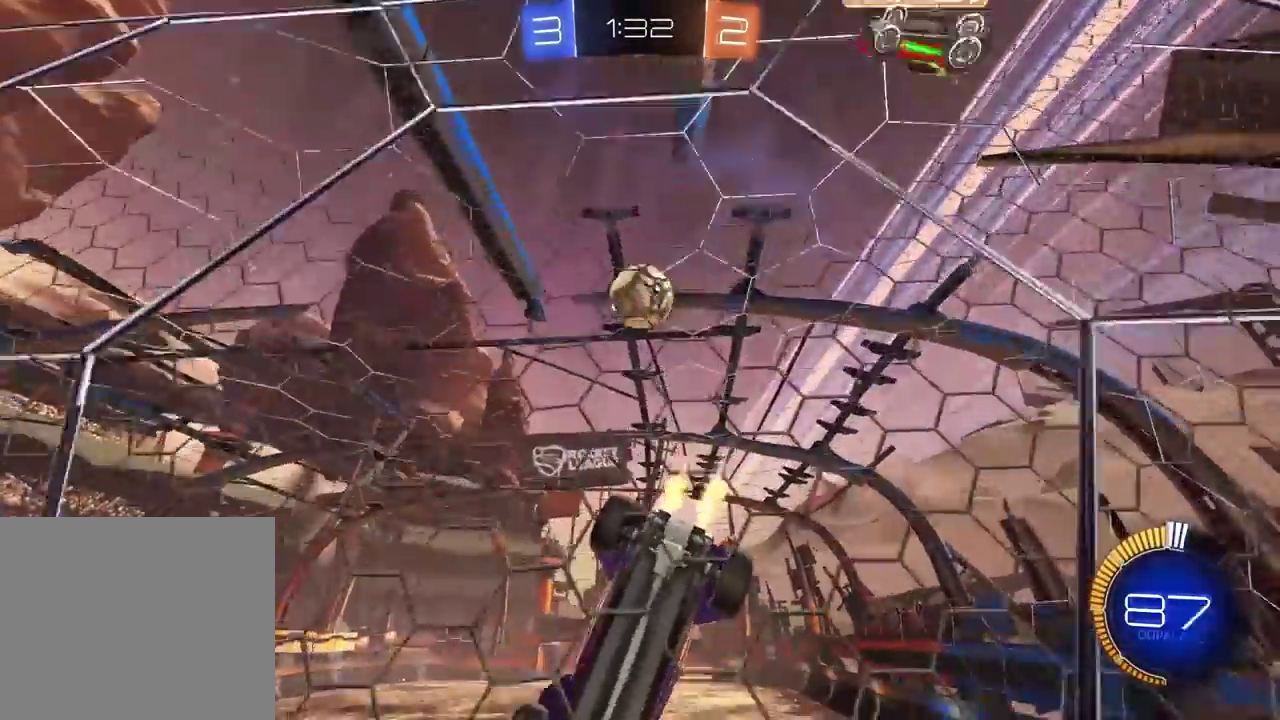
{"buttons": ["R2"], "left_stick": "center", "right_stick": "center", "events": [[100, "left_stick", "left"], [200, "left_stick", "center"], [450, "CIRCLE", "up"]]}
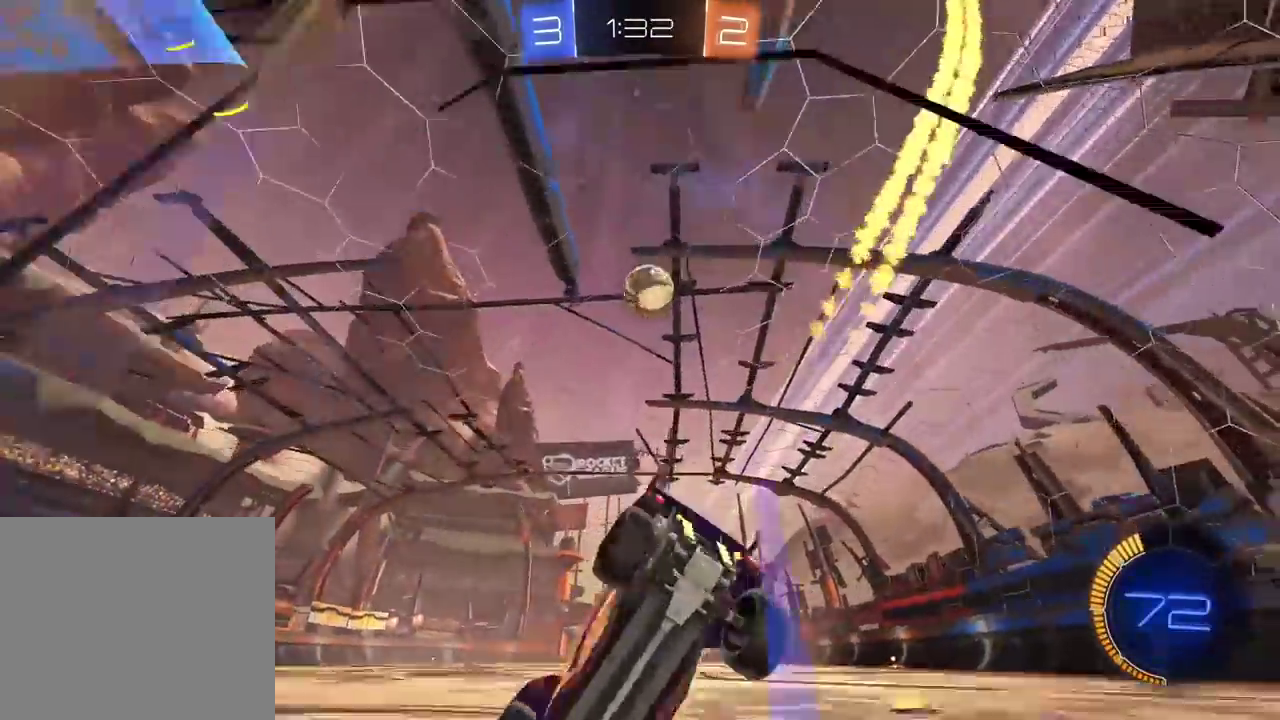
{"buttons": ["CIRCLE", "R2"], "left_stick": "down-left", "right_stick": "center", "events": [[133, "CIRCLE", "down"], [267, "left_stick", "left"], [417, "left_stick", "center"], [500, "left_stick", "down-left"]]}
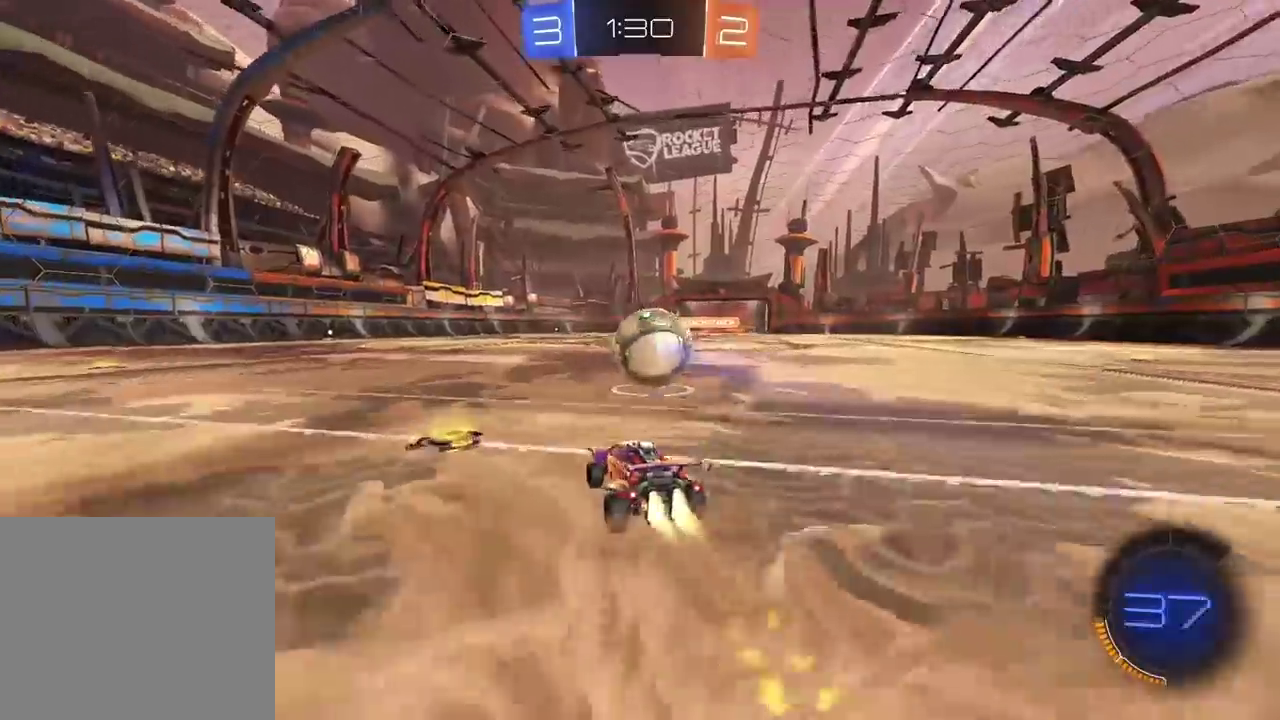
{"buttons": ["R2"], "left_stick": "left", "right_stick": "center", "events": [[100, "CIRCLE", "up"], [217, "left_stick", "left"]]}
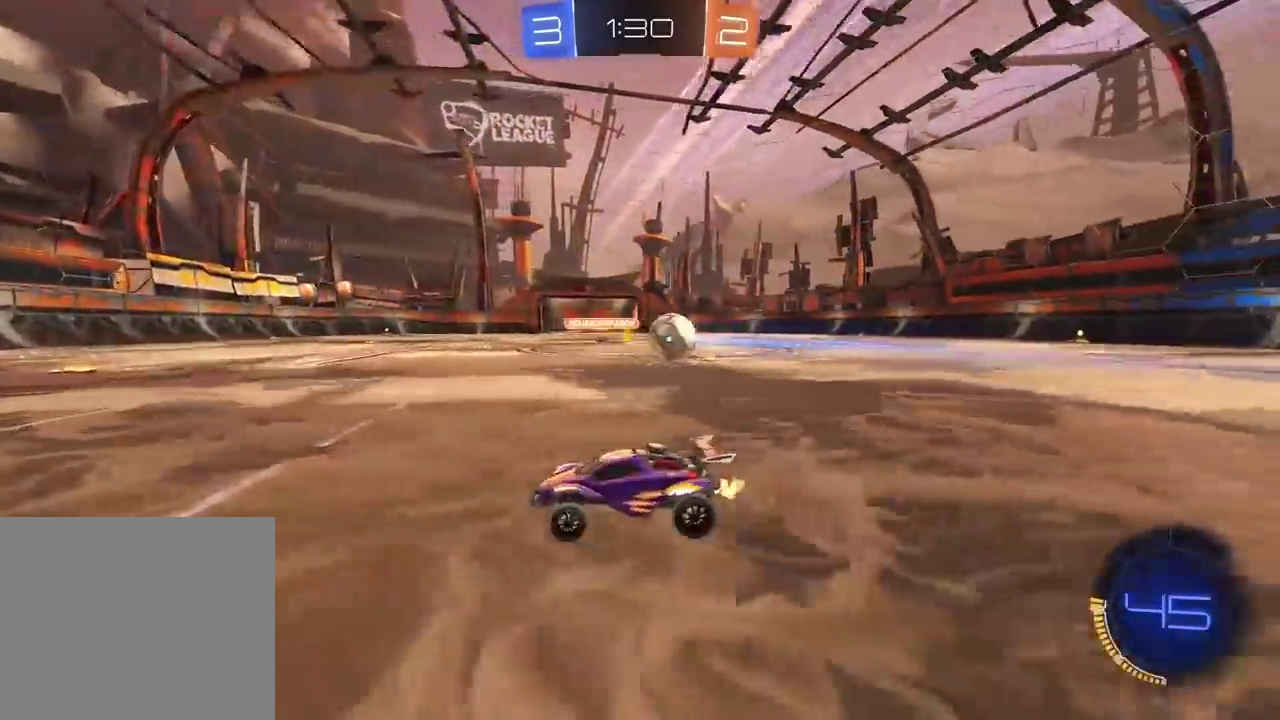
{"buttons": ["R2"], "left_stick": "center", "right_stick": "center", "events": [[250, "left_stick", "center"], [350, "left_stick", "left"], [467, "left_stick", "center"]]}
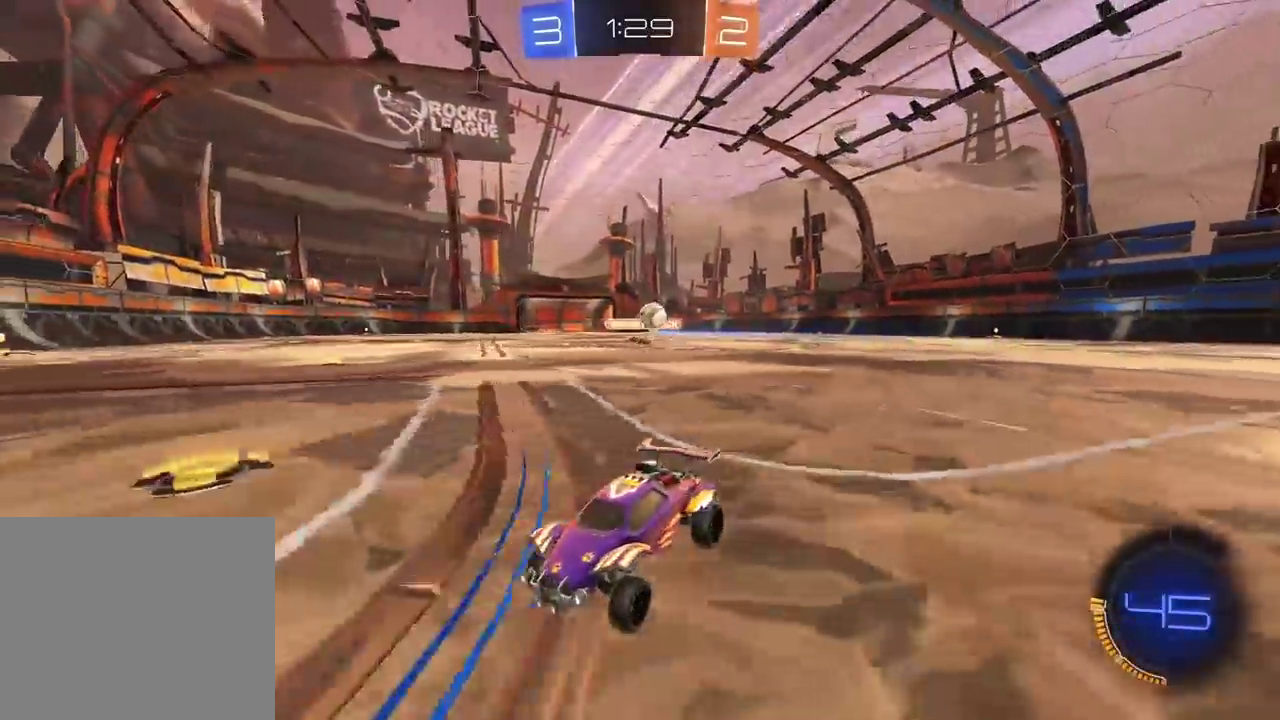
{"buttons": ["R2"], "left_stick": "center", "right_stick": "center", "events": [[283, "left_stick", "left"], [417, "left_stick", "center"]]}
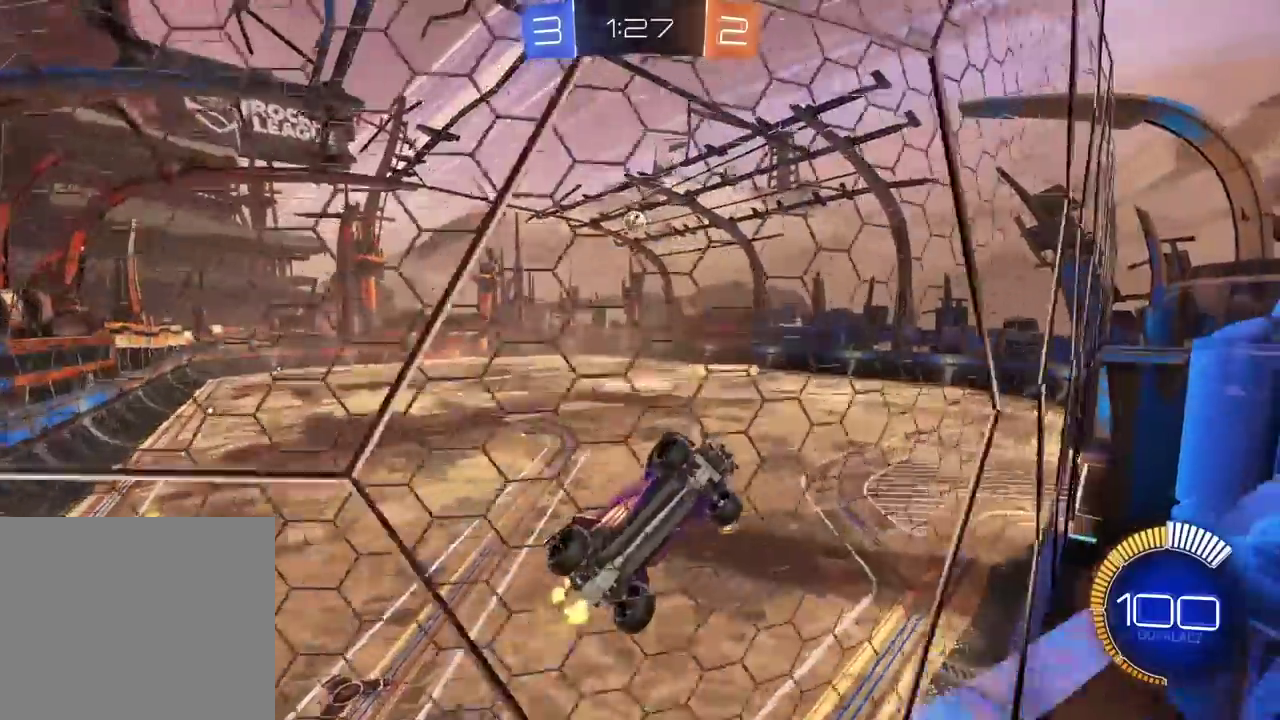
{"buttons": ["R2"], "left_stick": "center", "right_stick": "center", "events": [[67, "L2", "down"], [67, "left_stick", "left"], [150, "left_stick", "center"], [200, "L2", "up"]]}
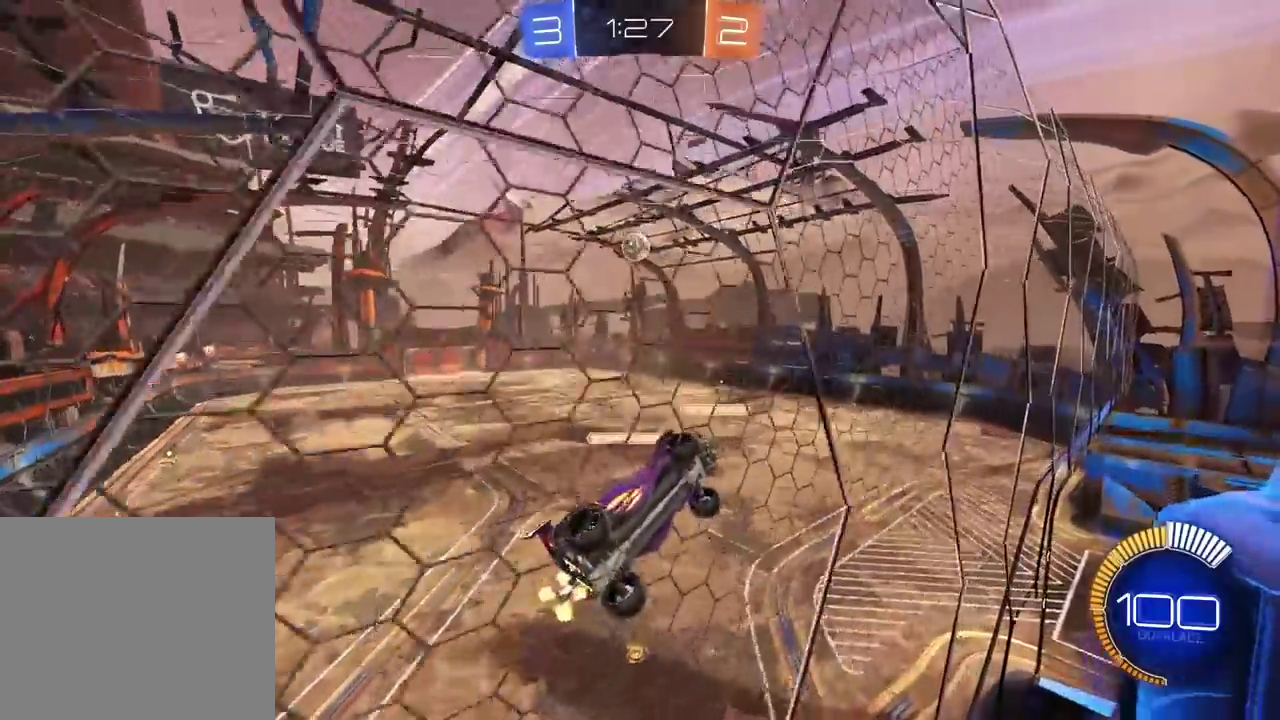
{"buttons": ["R2"], "left_stick": "center", "right_stick": "center", "events": [[83, "CROSS", "down"], [83, "left_stick", "down-left"], [100, "R2", "up"], [117, "L2", "down"], [167, "R2", "down"], [200, "CIRCLE", "down"], [233, "CROSS", "up"], [250, "left_stick", "center"], [300, "L2", "up"], [367, "left_stick", "down"], [433, "CIRCLE", "up"], [500, "left_stick", "center"]]}
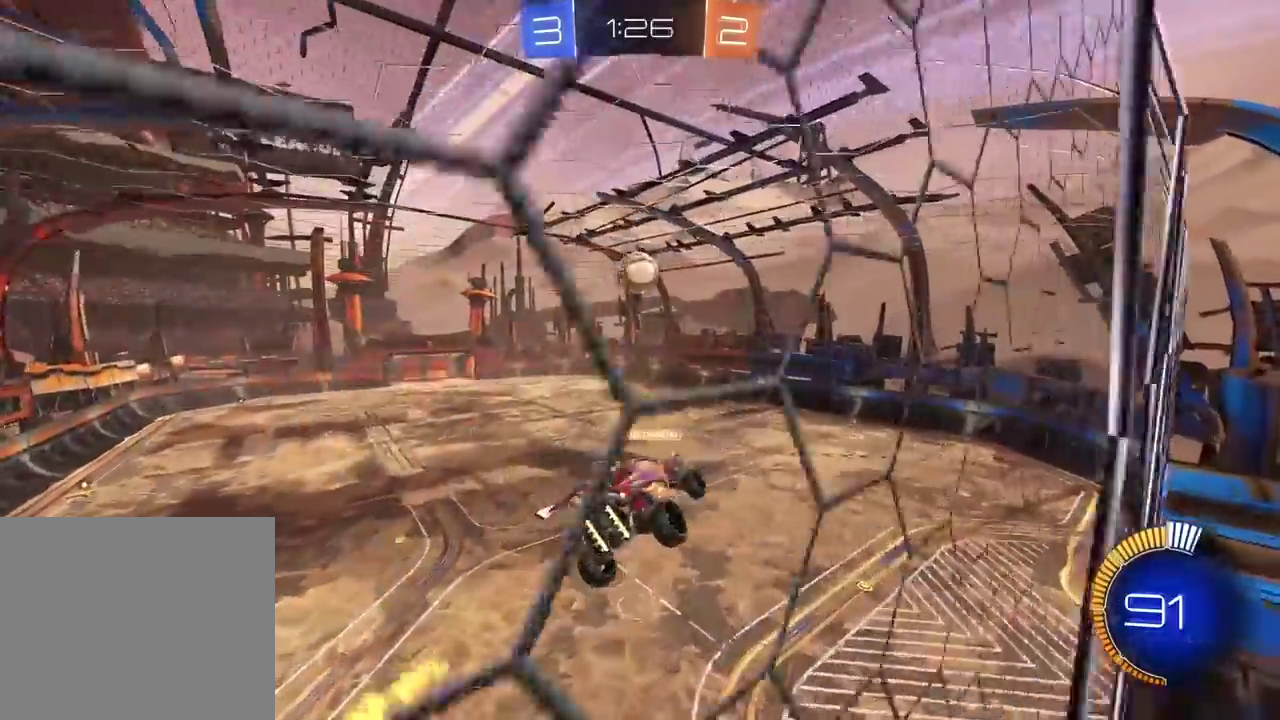
{"buttons": ["CROSS", "CIRCLE", "R2"], "left_stick": "up", "right_stick": "center", "events": [[67, "CIRCLE", "down"], [350, "left_stick", "up"], [433, "CROSS", "down"]]}
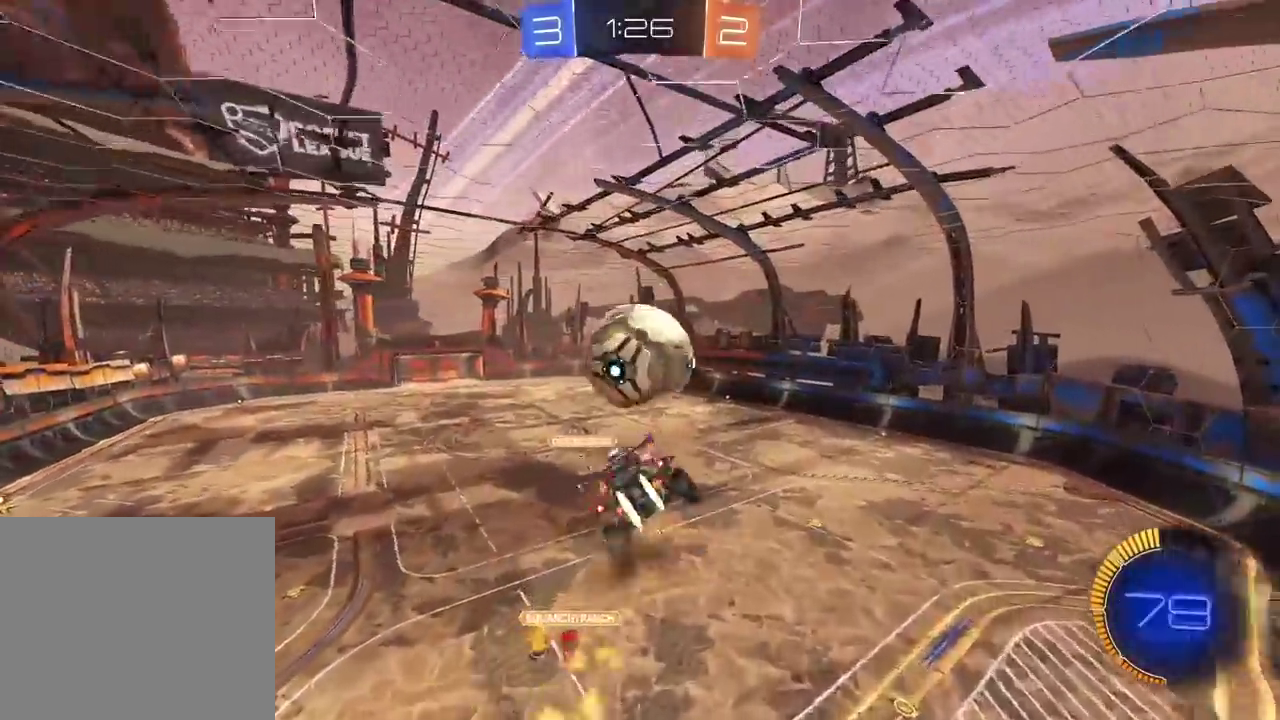
{"buttons": [], "left_stick": "up", "right_stick": "center", "events": [[83, "CROSS", "up"], [150, "left_stick", "center"], [167, "CIRCLE", "up"], [333, "R2", "up"], [483, "left_stick", "up"]]}
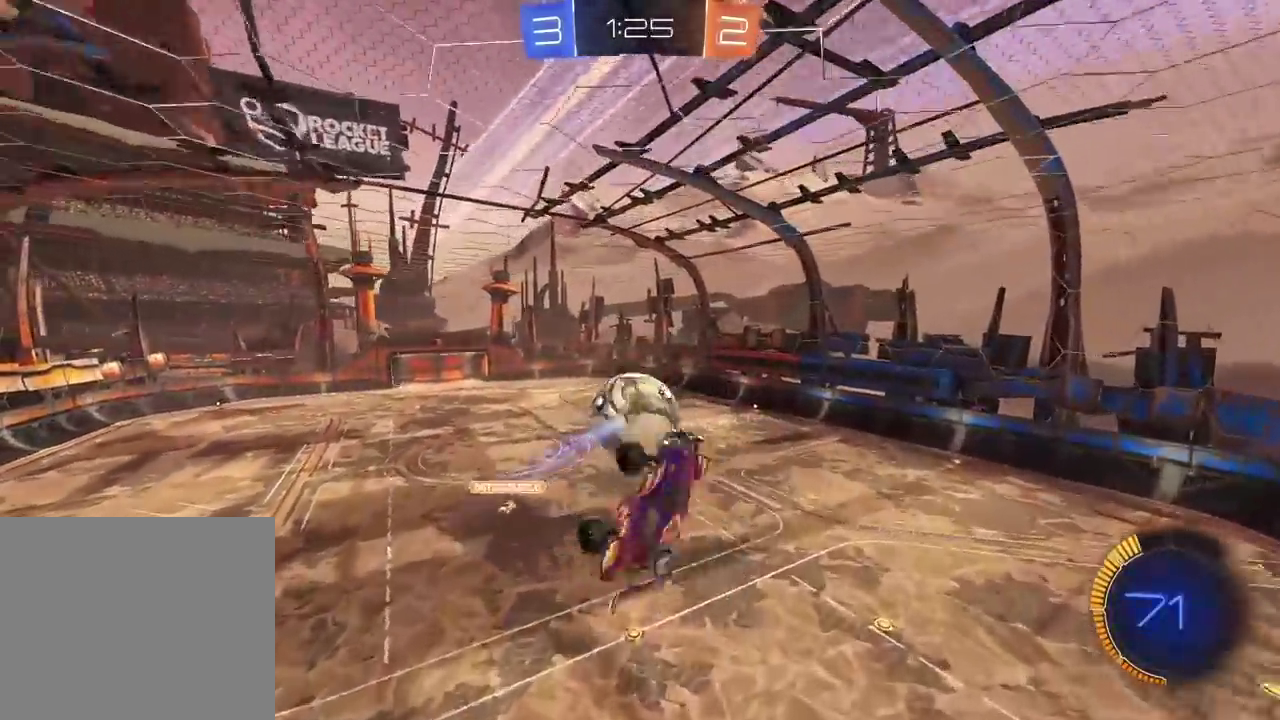
{"buttons": ["R2"], "left_stick": "center", "right_stick": "center", "events": [[183, "R2", "down"], [200, "left_stick", "center"]]}
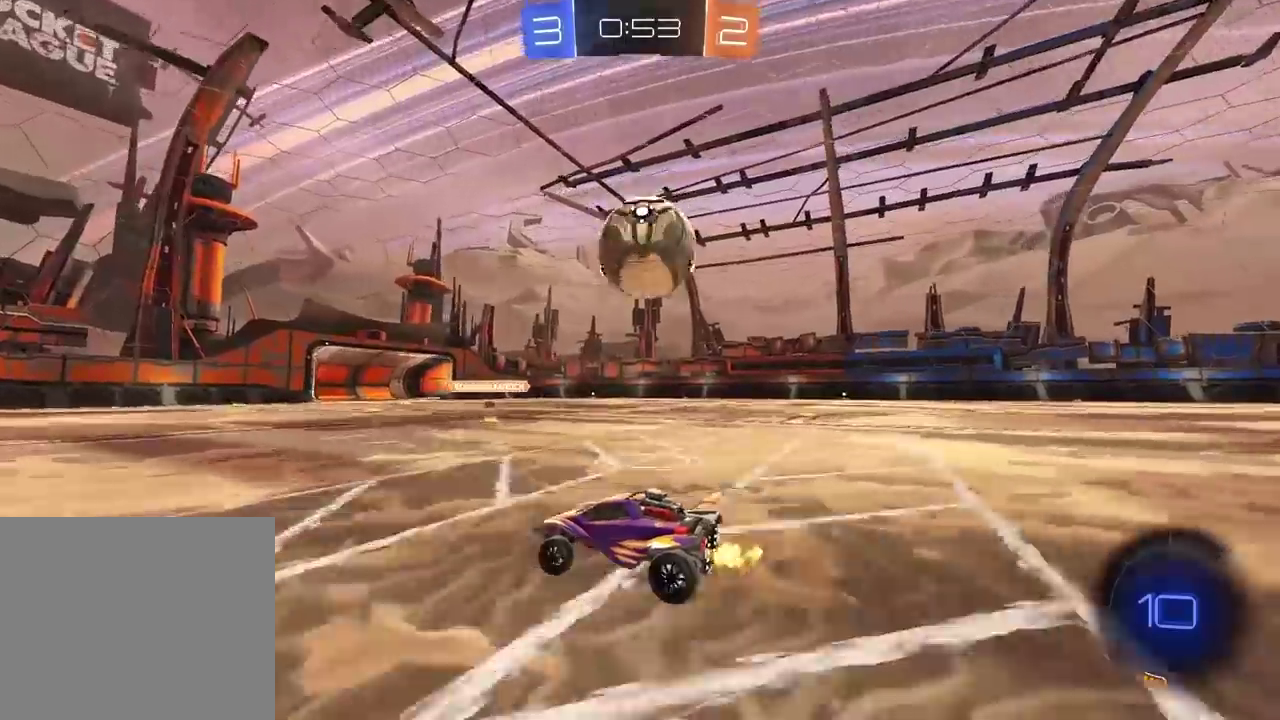
{"buttons": [], "left_stick": "left", "right_stick": "center", "events": [[33, "R2", "up"], [233, "left_stick", "right"], [367, "left_stick", "left"]]}
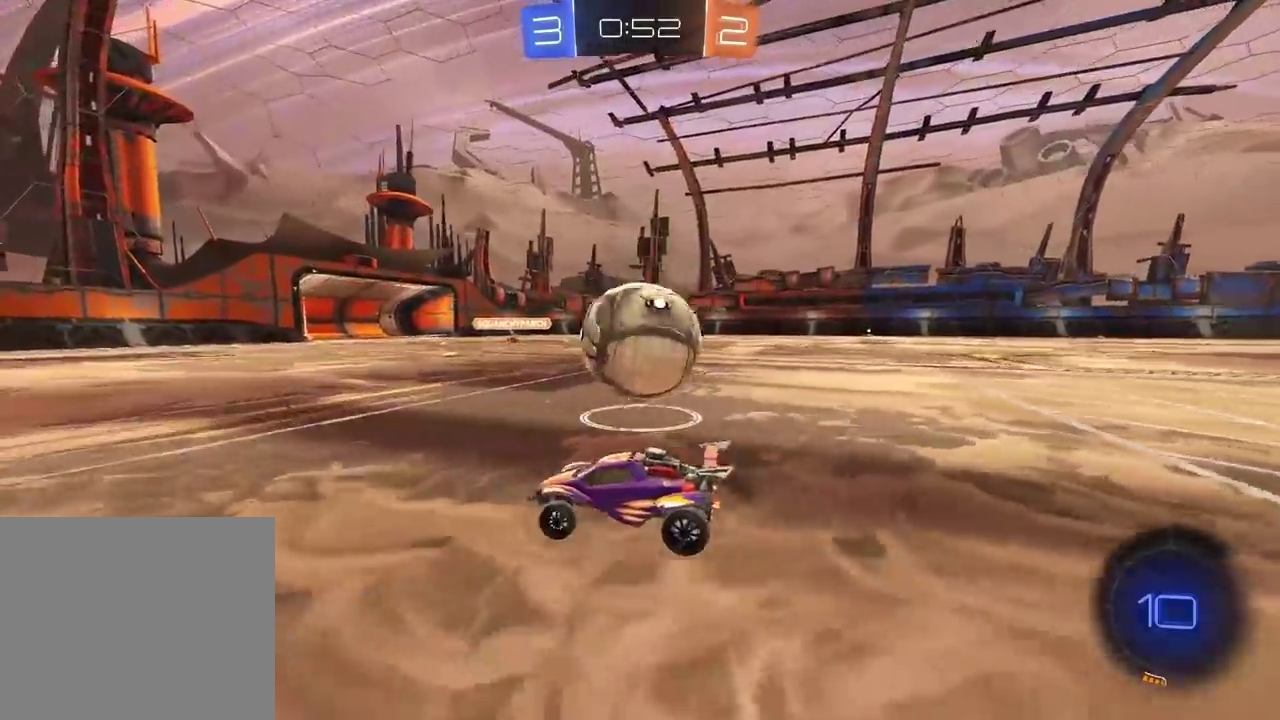
{"buttons": ["R2"], "left_stick": "right", "right_stick": "center", "events": [[300, "left_stick", "center"], [367, "left_stick", "right"], [483, "R2", "down"]]}
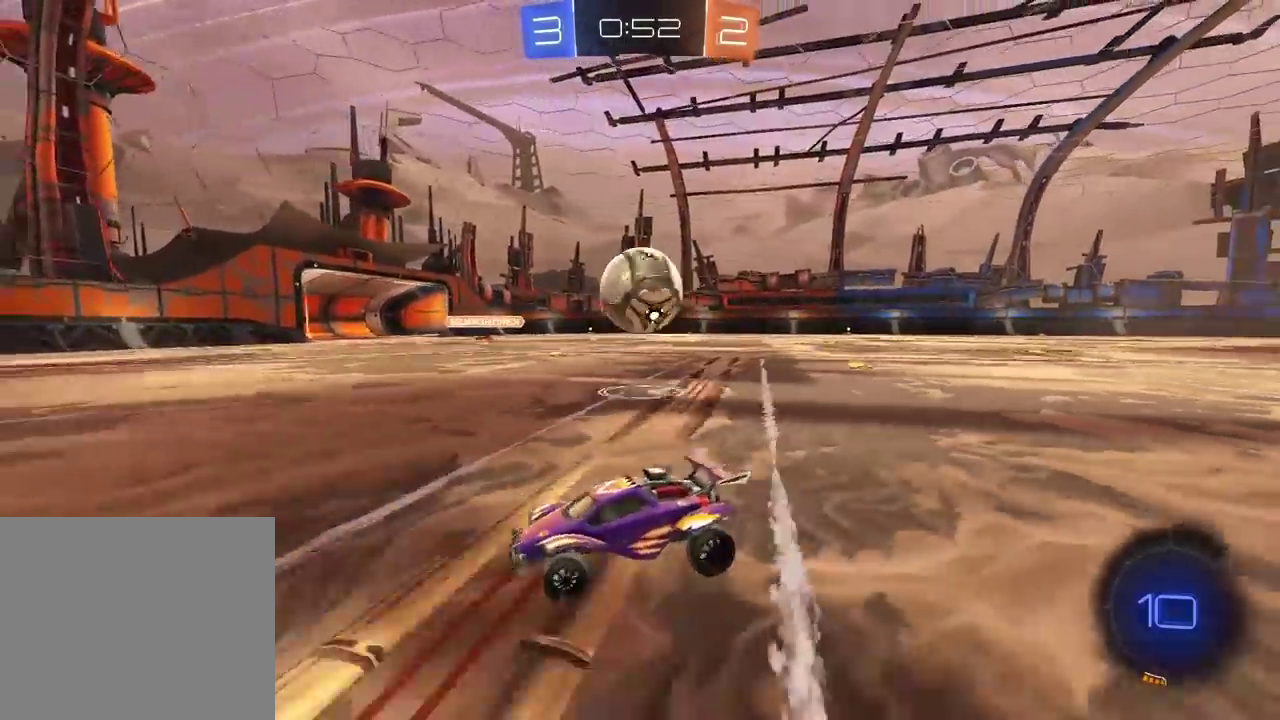
{"buttons": ["R2"], "left_stick": "center", "right_stick": "center", "events": [[317, "left_stick", "center"]]}
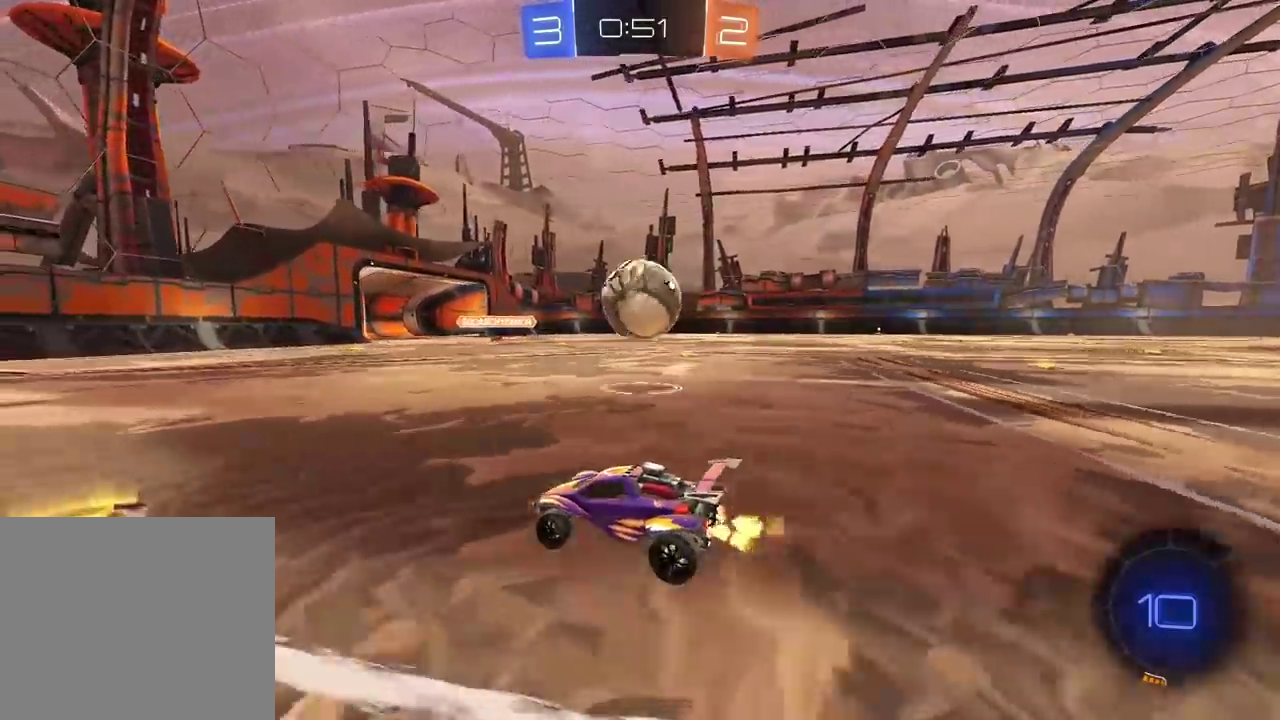
{"buttons": ["CROSS", "CIRCLE", "L2", "R2"], "left_stick": "up-right", "right_stick": "center", "events": [[17, "CIRCLE", "down"], [17, "left_stick", "right"], [117, "left_stick", "center"], [233, "left_stick", "right"], [417, "left_stick", "up-left"], [467, "L2", "down"], [483, "CROSS", "down"], [483, "left_stick", "up-right"]]}
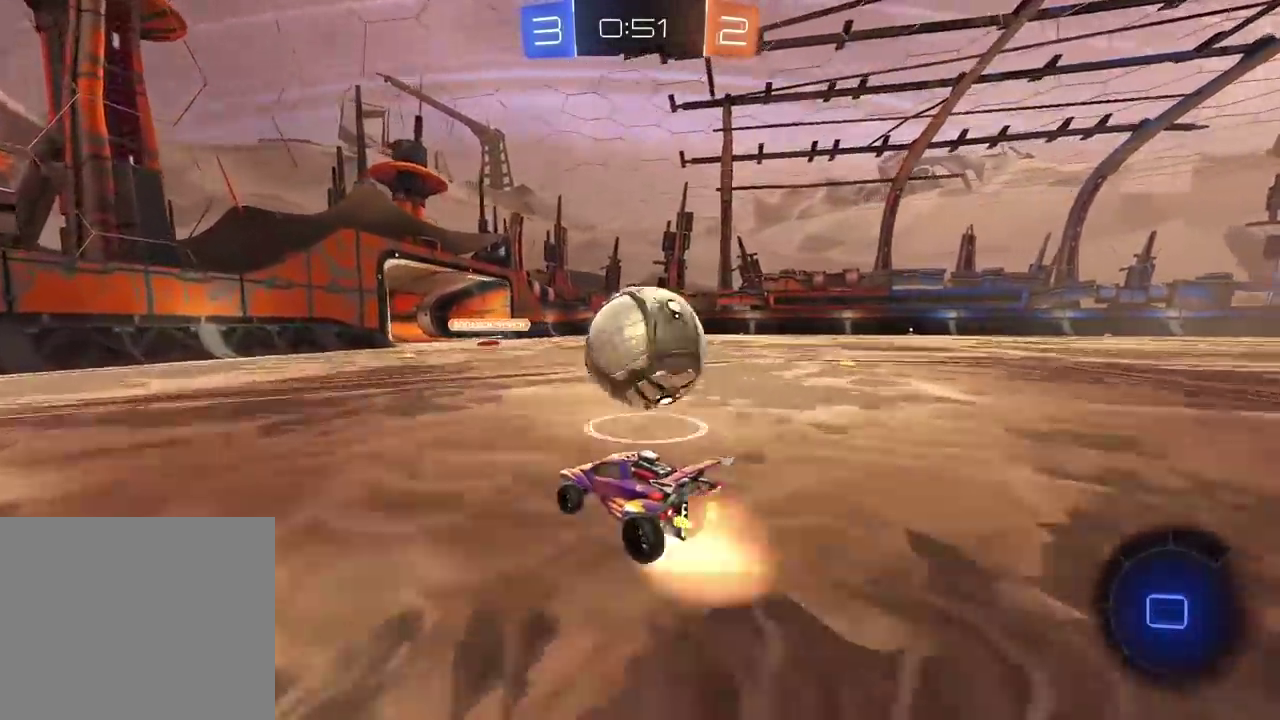
{"buttons": [], "left_stick": "right", "right_stick": "center"}
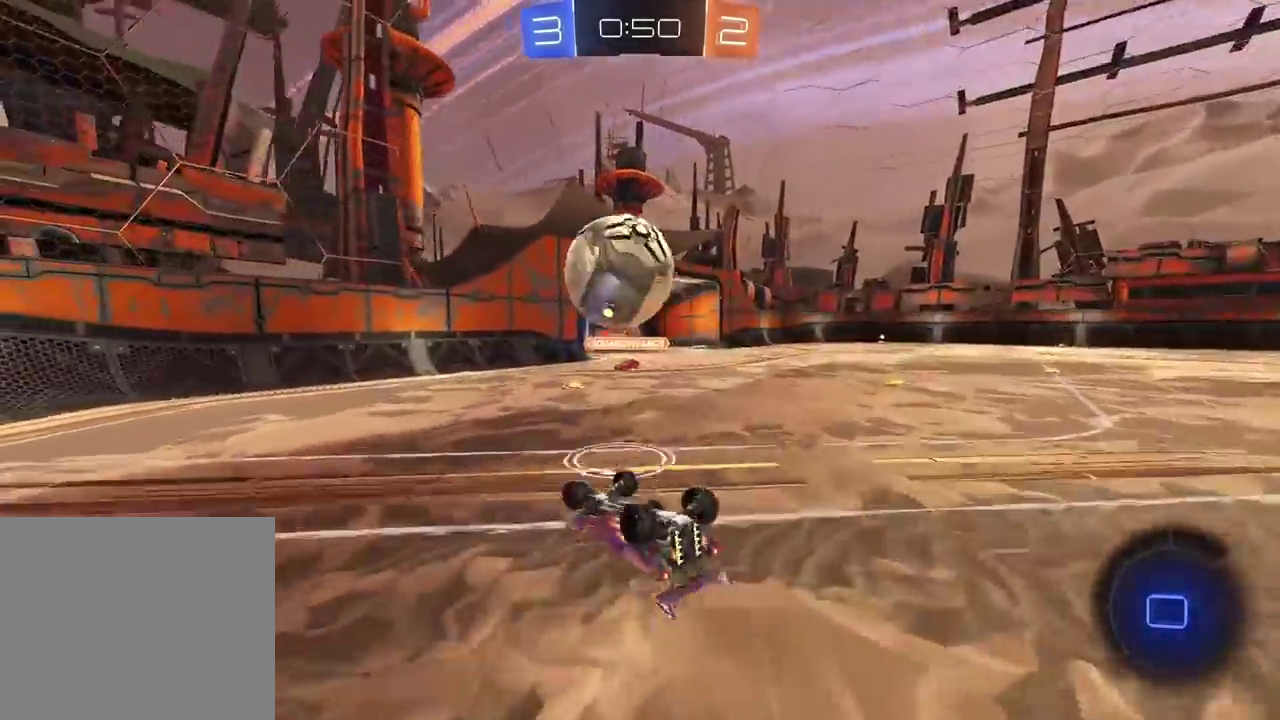
{"buttons": [], "left_stick": "up-right", "right_stick": "center", "events": [[167, "left_stick", "up-right"]]}